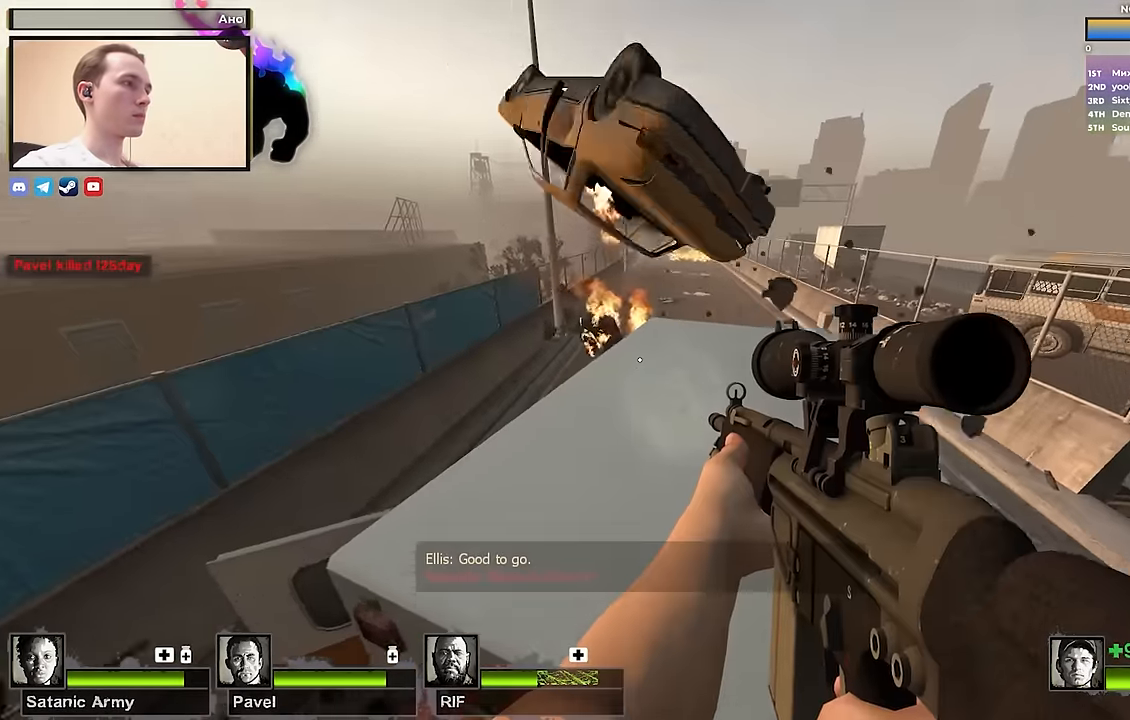
Gameplay with keyboard; each line is a JSON object with the keys held at the frame after it. "events" lists presses ("down") and releases ("up") of "1", "2", "3", "4", "a", "alt", "ctrl", "d", "e", "f", "q", "r", "s", "shift", "space", "tab" and "w" between this image and that frame as [ms after this image, input, new state], when the widget could be followed in between. No other keys are recorded. Mouse input is not recorded.
{"keys": ["d"], "events": [[33, "a", "down"], [33, "d", "up"], [116, "a", "up"], [116, "s", "down"], [266, "d", "down"], [500, "s", "up"]]}
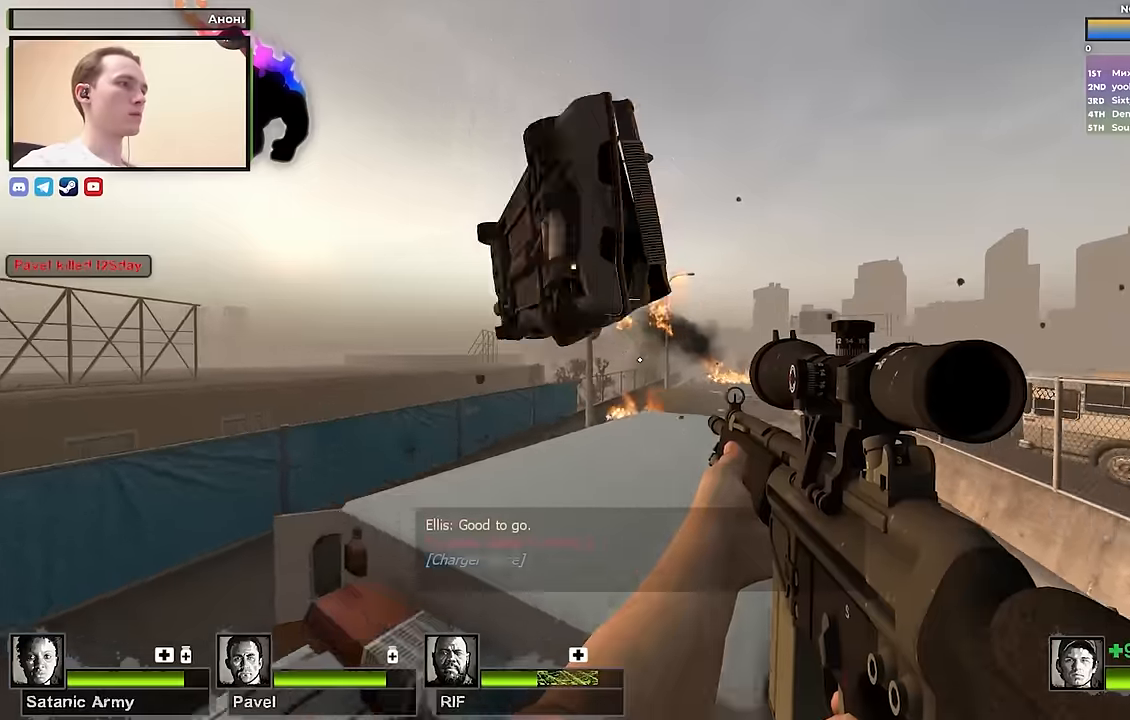
{"keys": ["a"], "events": [[50, "w", "down"], [150, "d", "up"], [183, "a", "down"], [433, "w", "up"]]}
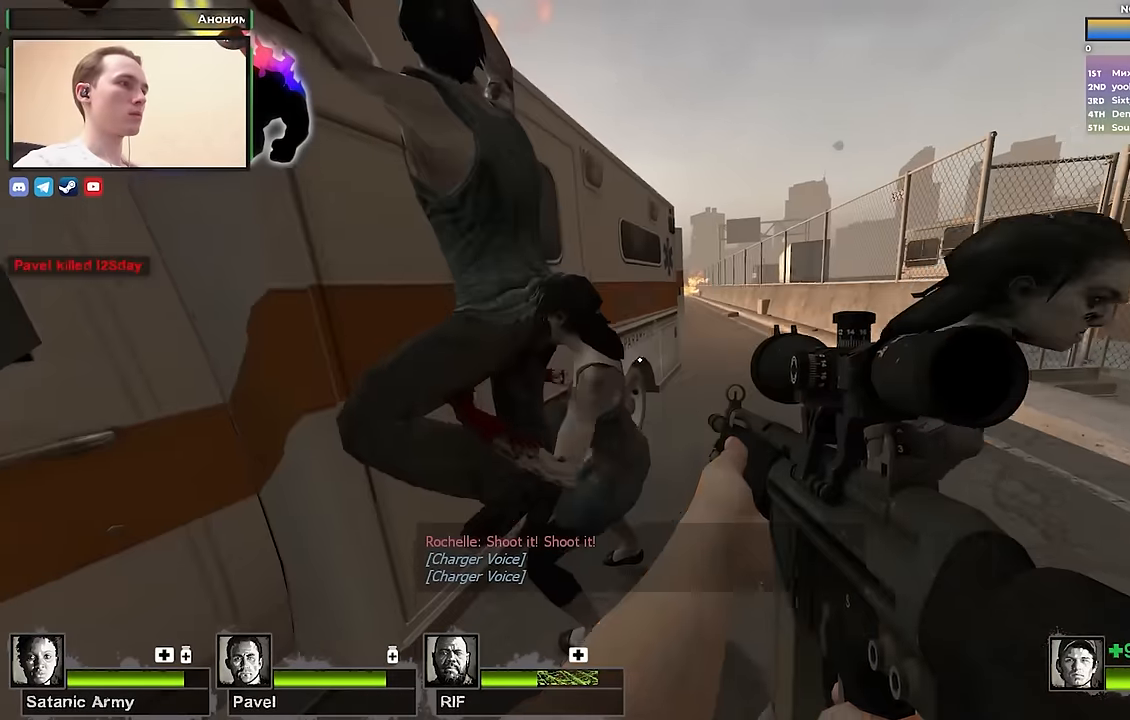
{"keys": [], "events": [[17, "w", "down"], [100, "a", "up"], [200, "a", "down"], [250, "w", "up"], [400, "s", "down"], [433, "a", "up"], [433, "s", "up"]]}
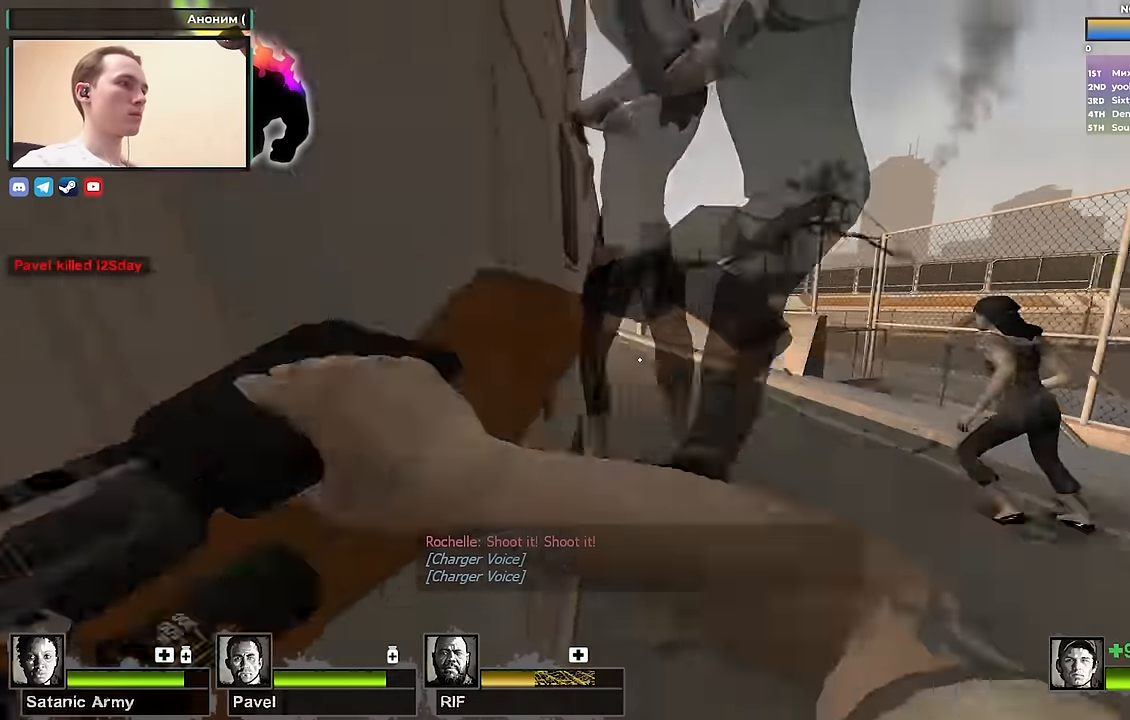
{"keys": ["a", "w"], "events": [[117, "q", "down"], [167, "w", "down"], [217, "d", "down"], [217, "q", "up"], [350, "d", "up"], [500, "a", "down"]]}
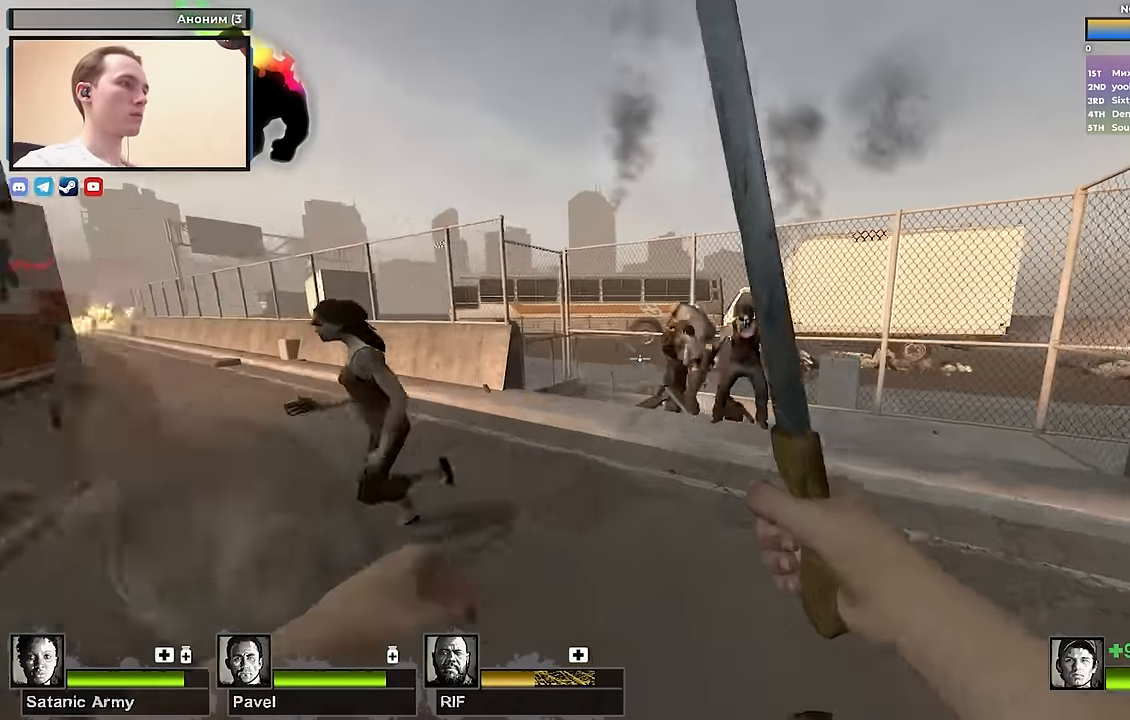
{"keys": ["a", "w"], "events": [[150, "a", "up"], [383, "a", "down"]]}
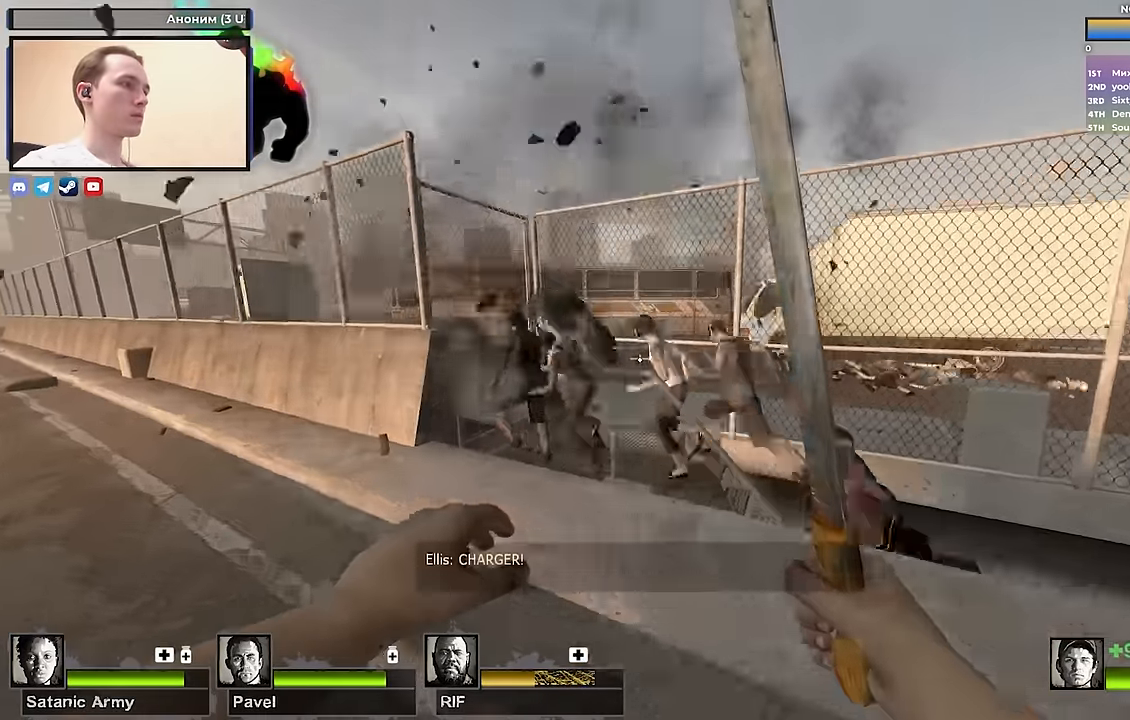
{"keys": ["w"], "events": [[17, "a", "up"], [167, "a", "down"], [400, "a", "up"]]}
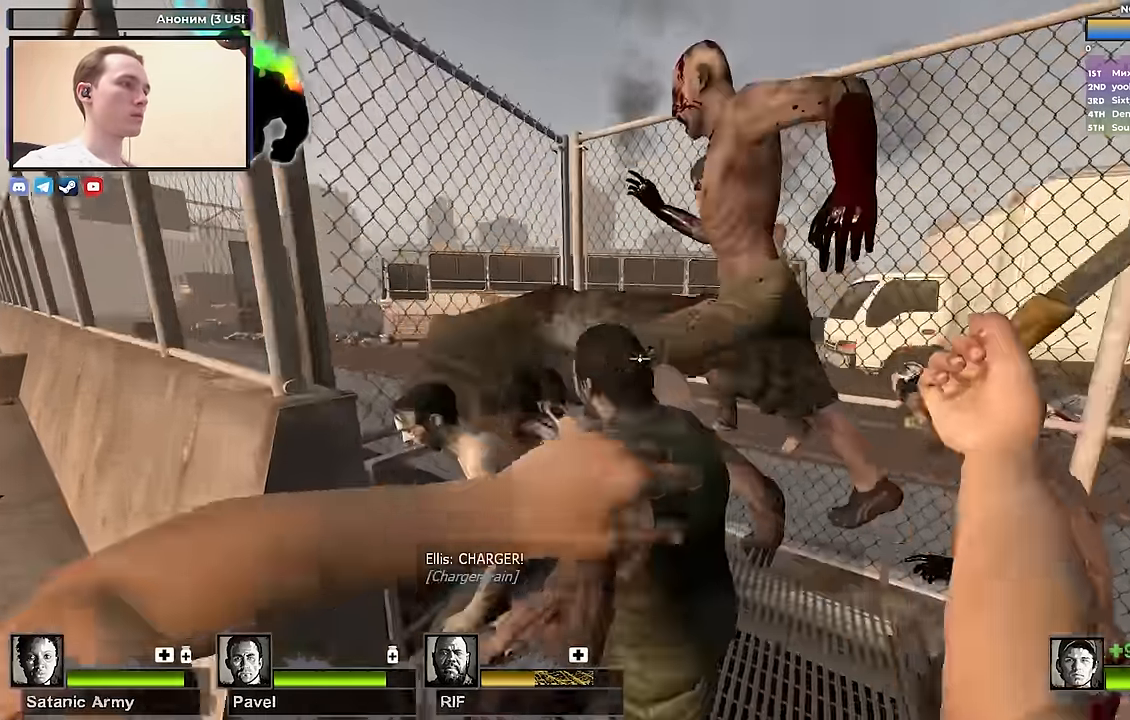
{"keys": [], "events": [[33, "d", "down"], [33, "w", "up"], [117, "d", "up"]]}
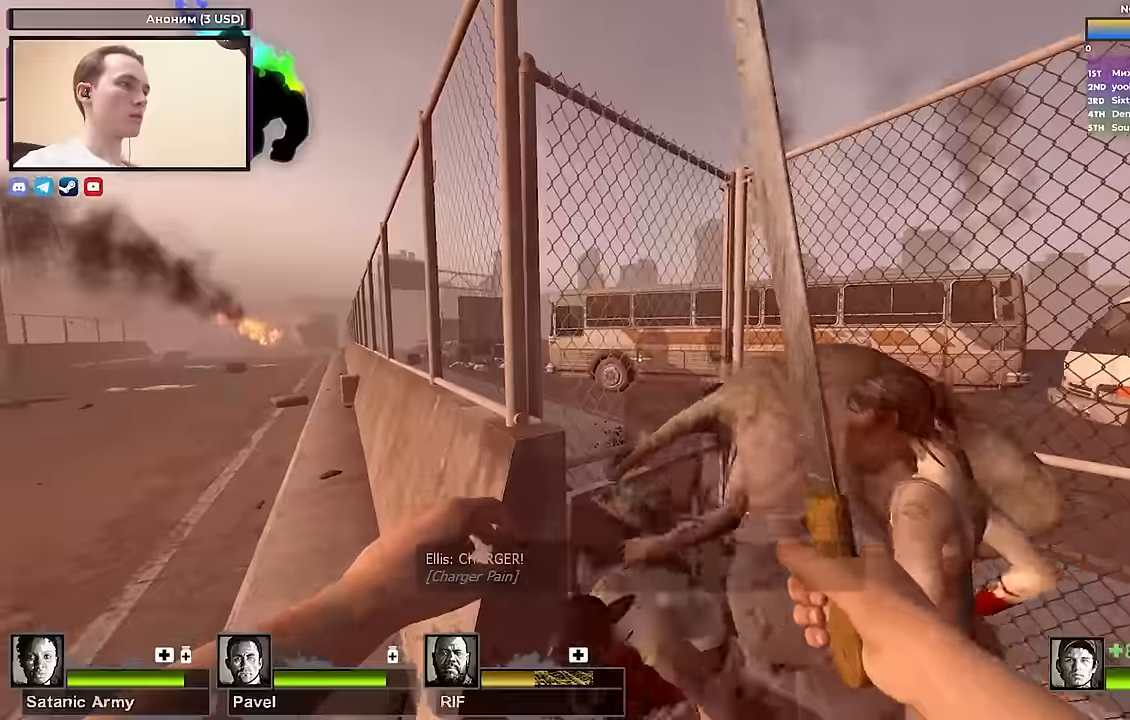
{"keys": ["a"], "events": [[133, "w", "down"], [283, "a", "down"], [367, "w", "up"]]}
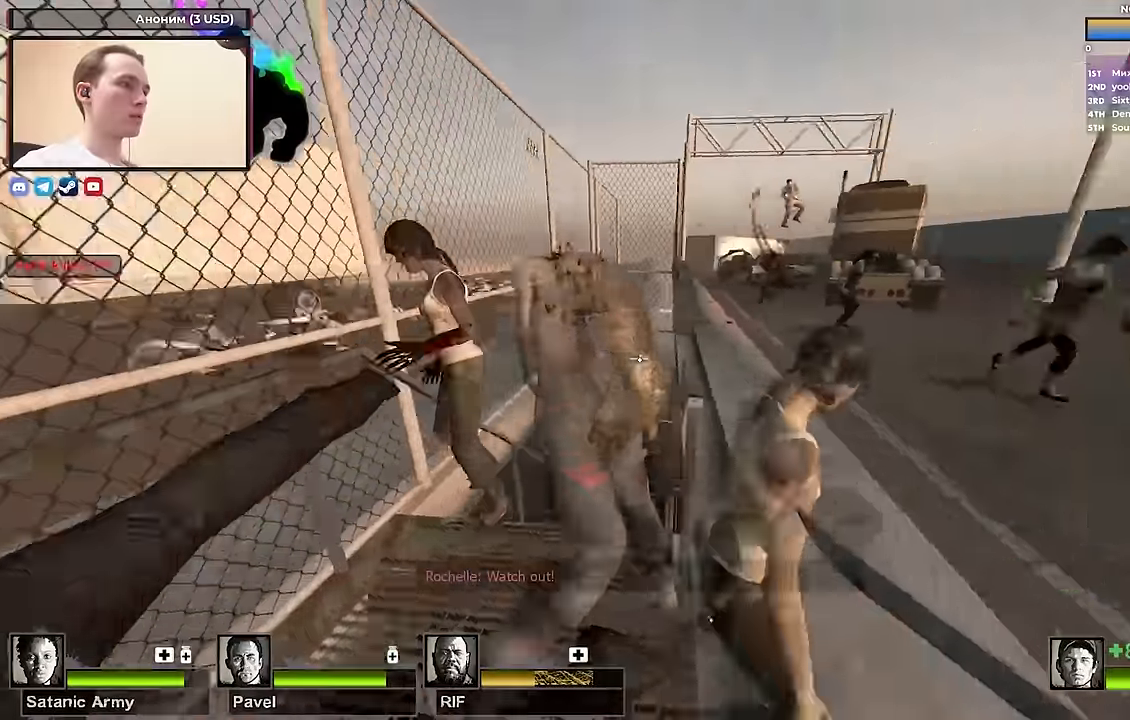
{"keys": ["a"], "events": [[217, "a", "up"], [450, "a", "down"]]}
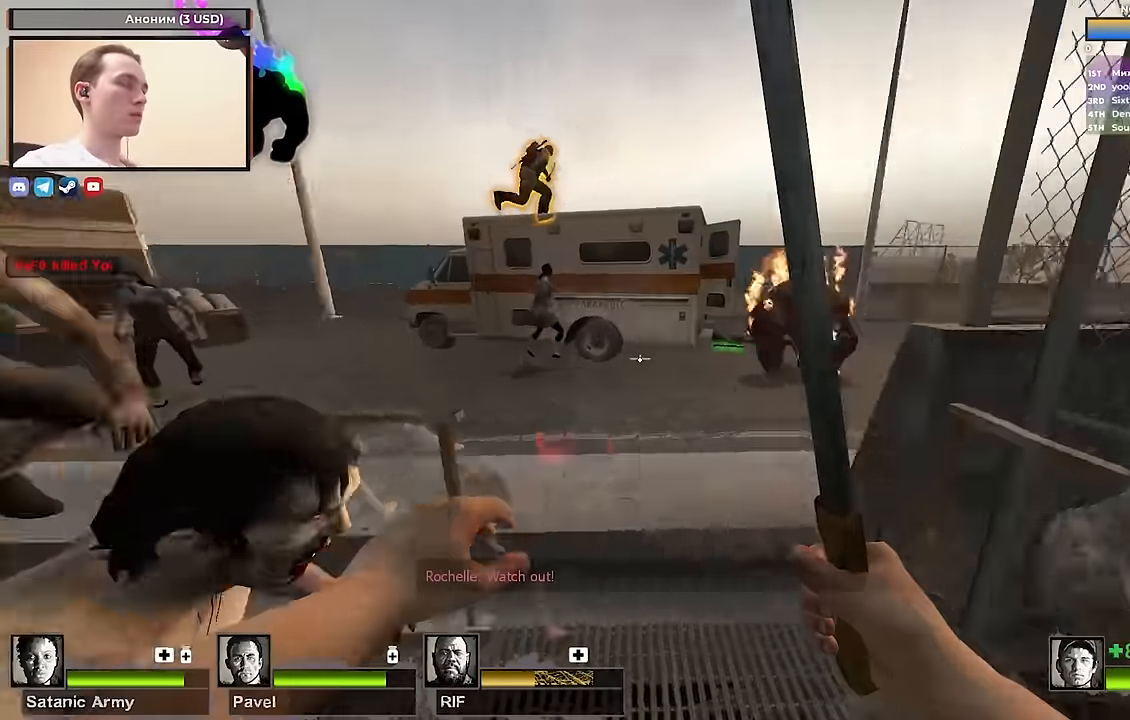
{"keys": ["a", "w"], "events": [[100, "a", "up"], [150, "d", "down"], [233, "d", "up"], [433, "w", "down"], [467, "a", "down"]]}
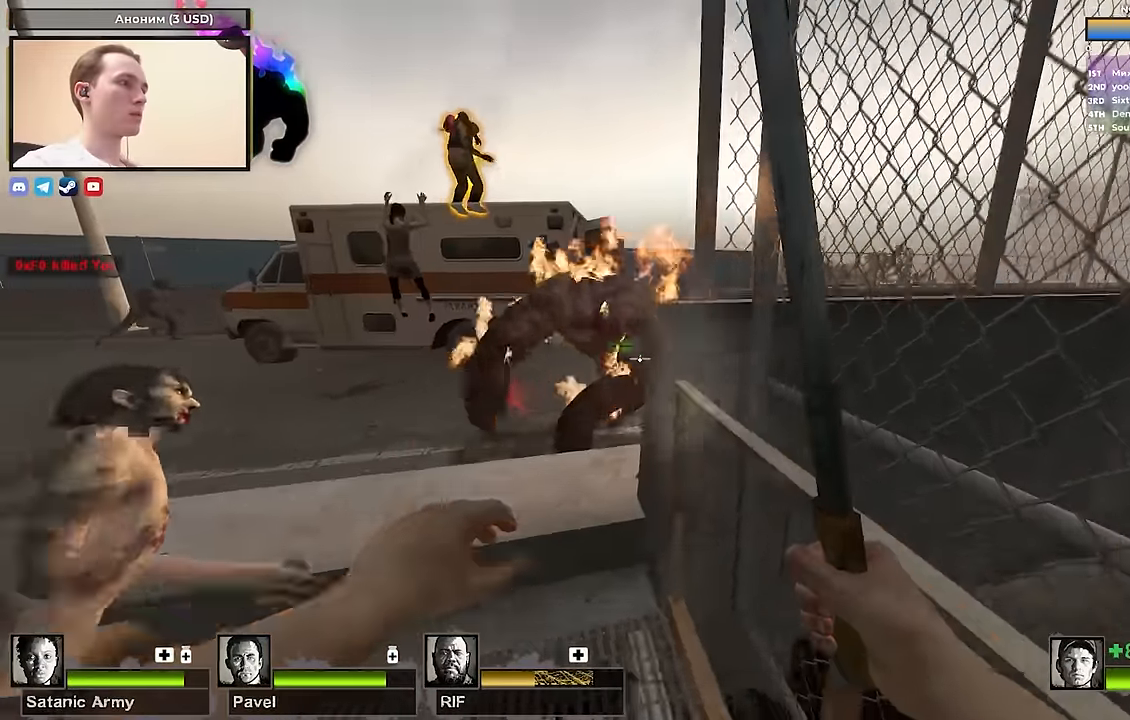
{"keys": ["s"], "events": [[117, "a", "up"], [250, "w", "up"], [350, "s", "down"]]}
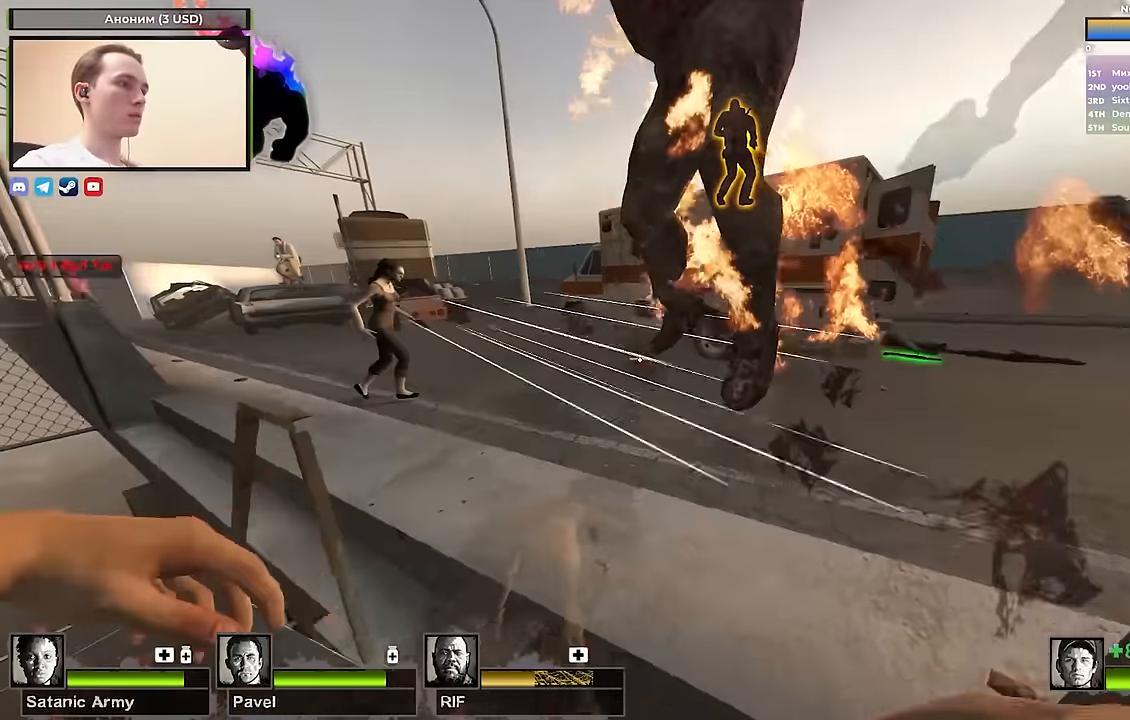
{"keys": [], "events": [[233, "s", "up"]]}
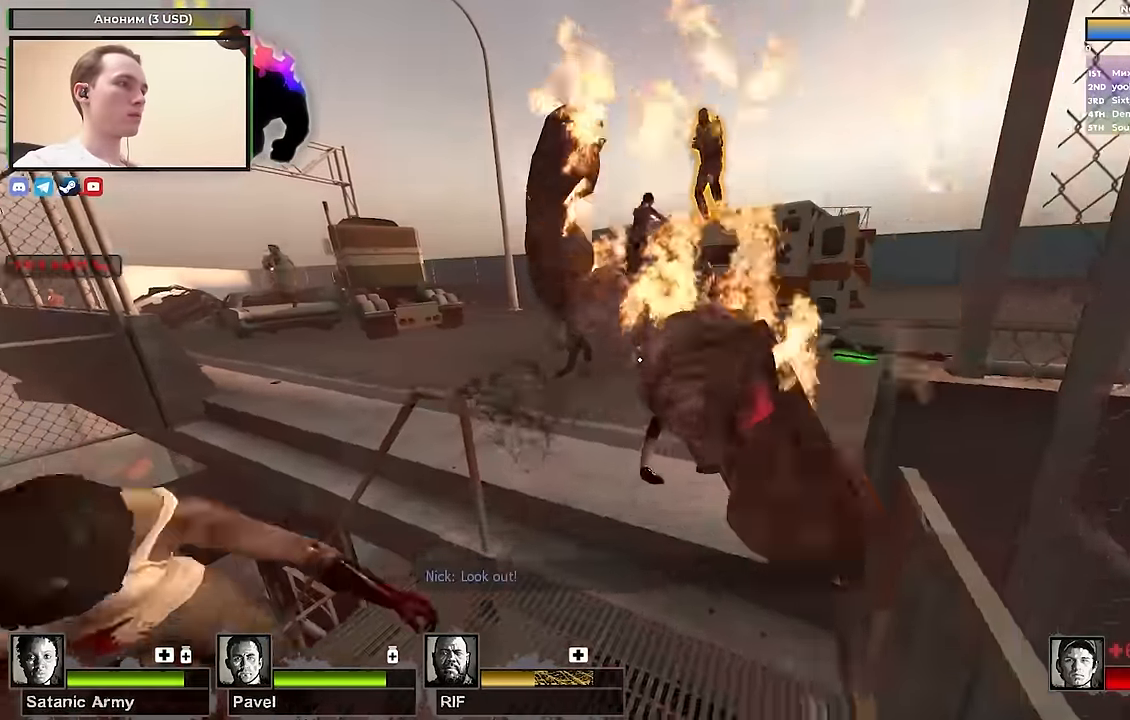
{"keys": ["w"], "events": [[433, "w", "down"]]}
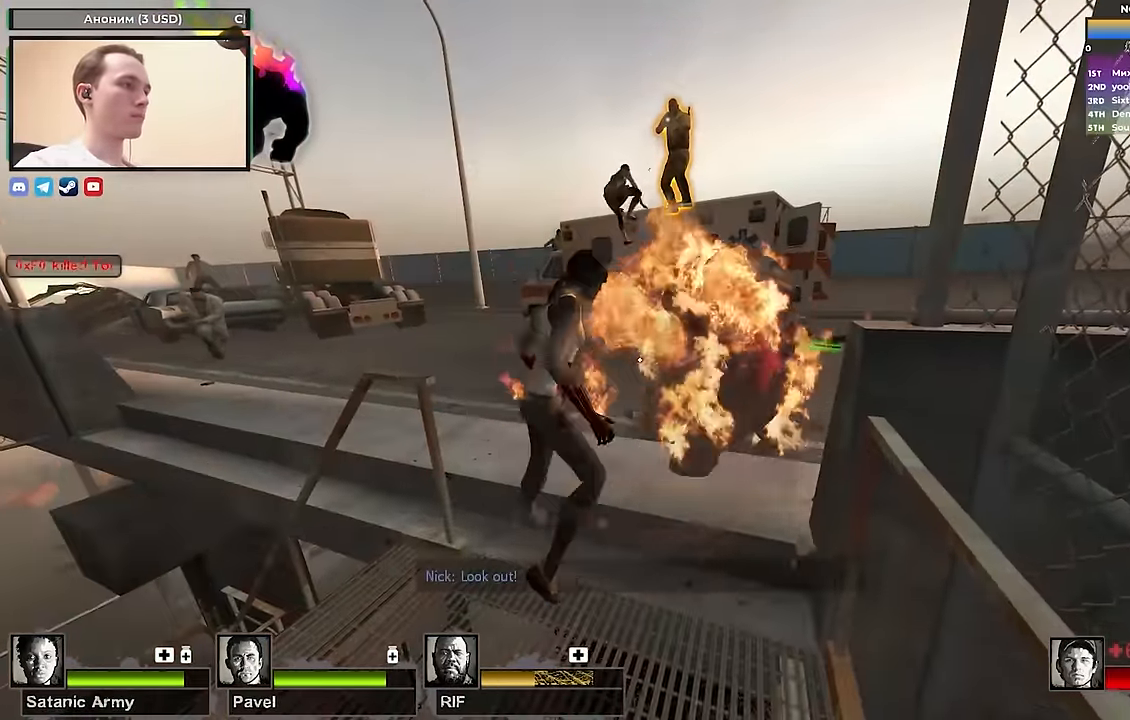
{"keys": ["a"], "events": [[200, "a", "down"], [200, "w", "up"]]}
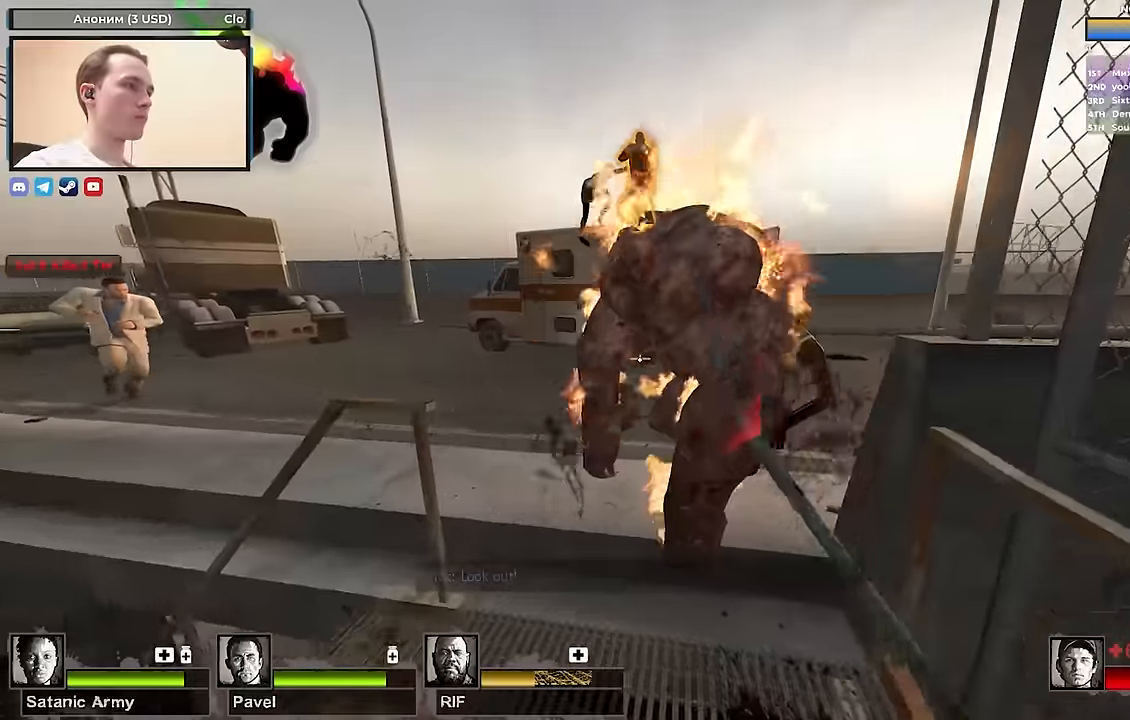
{"keys": ["a", "s"], "events": [[267, "s", "down"]]}
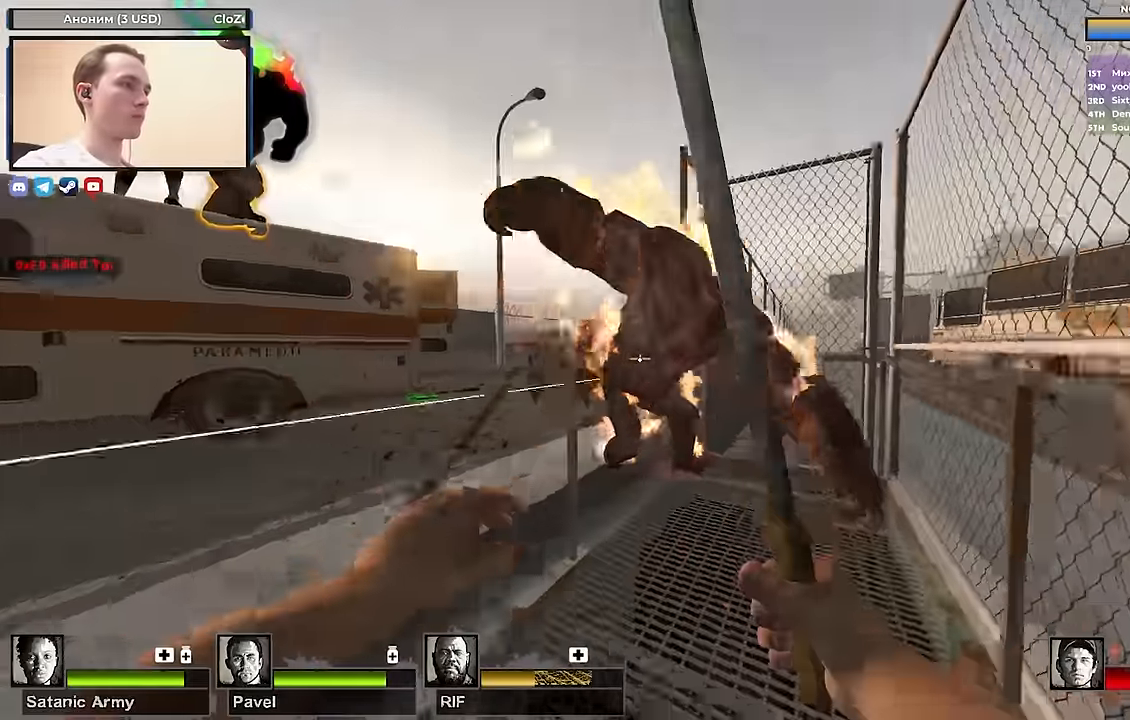
{"keys": ["w"], "events": [[50, "a", "up"], [150, "s", "up"], [183, "w", "down"]]}
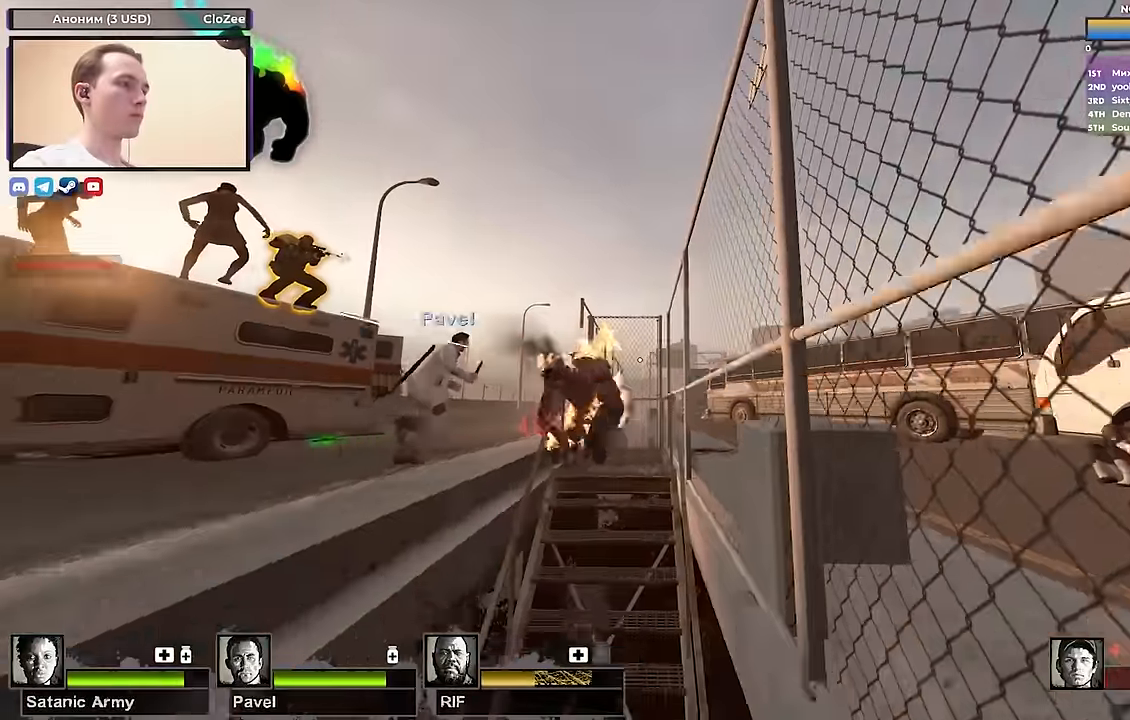
{"keys": ["w"], "events": [[100, "w", "up"], [350, "w", "down"]]}
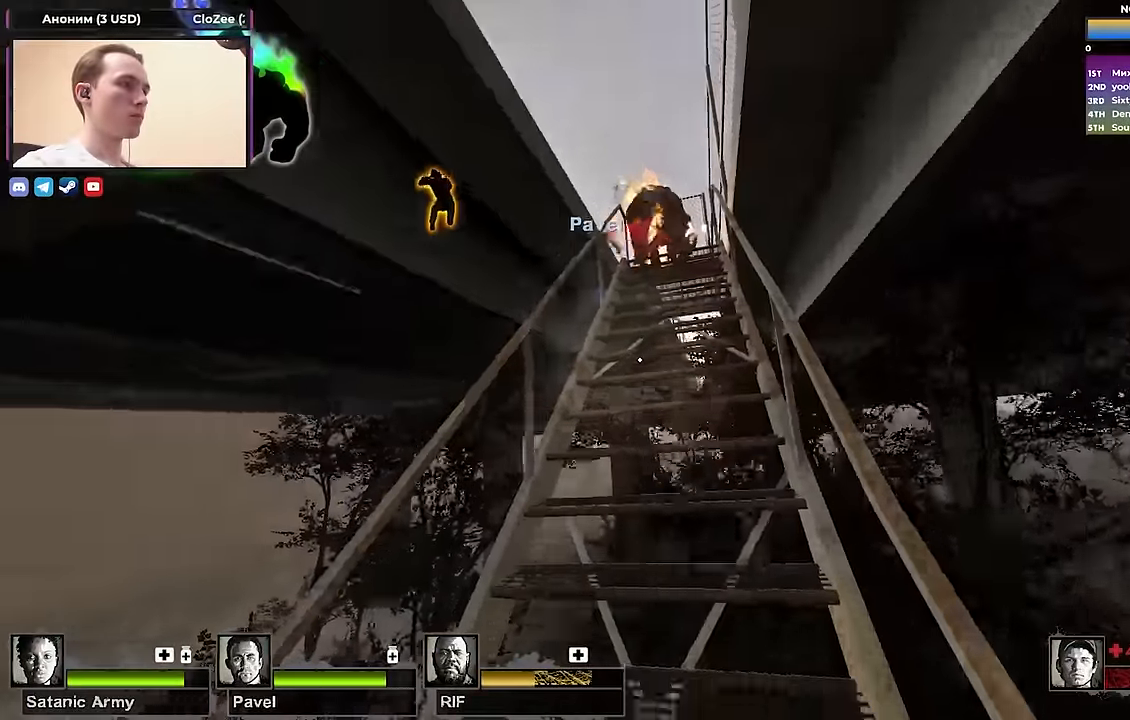
{"keys": ["w"], "events": [[83, "w", "up"], [367, "w", "down"]]}
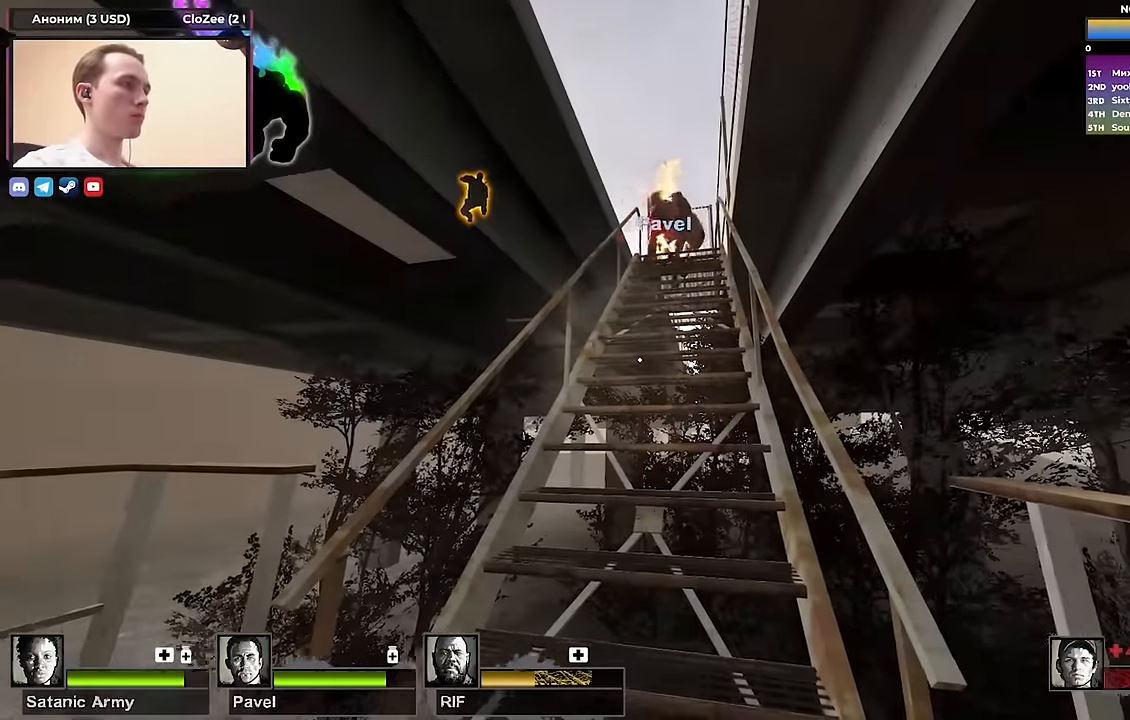
{"keys": ["w"], "events": [[233, "4", "down"], [333, "4", "up"]]}
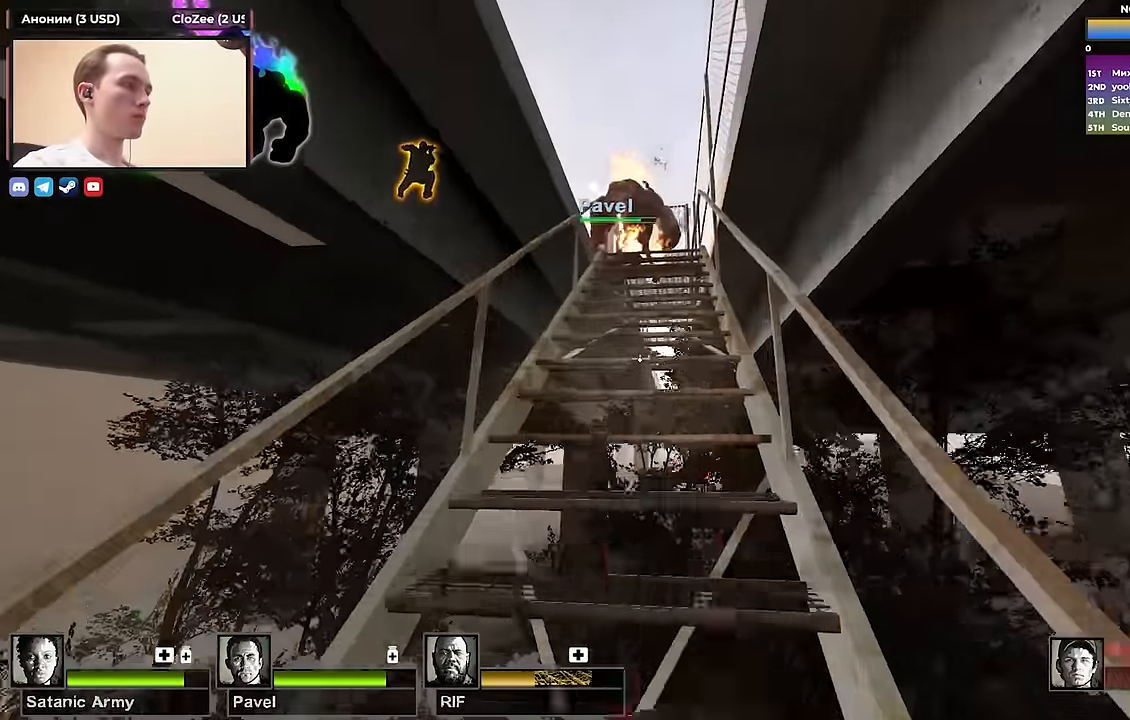
{"keys": ["w"], "events": []}
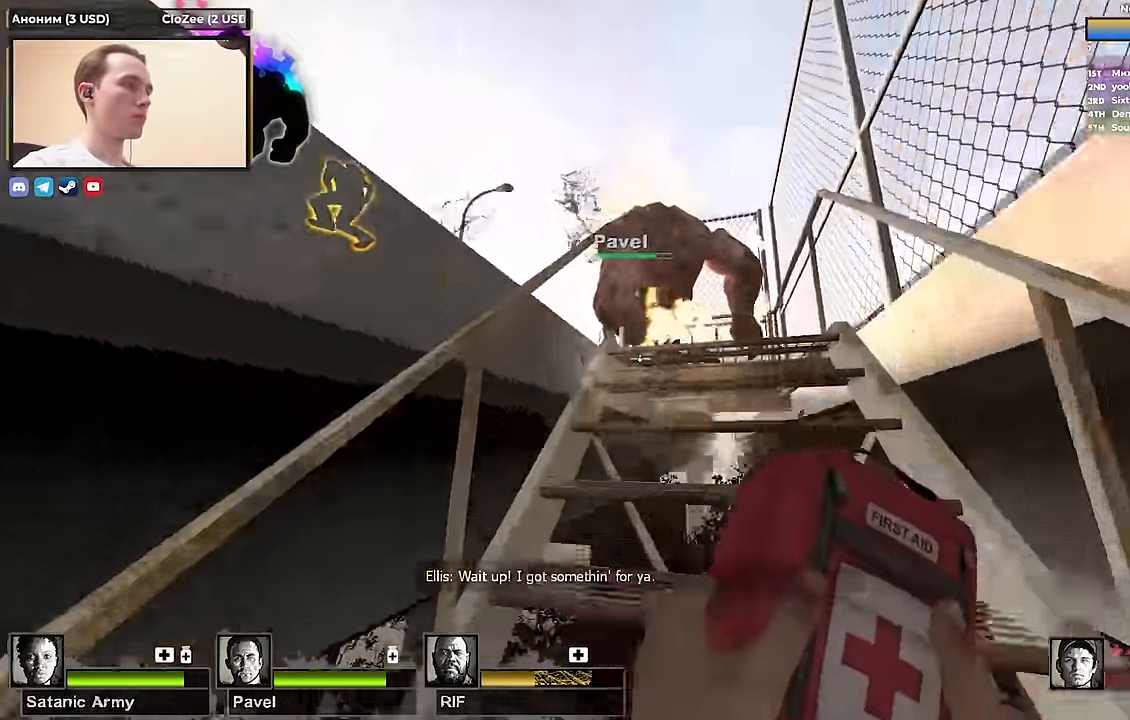
{"keys": [], "events": [[233, "w", "up"]]}
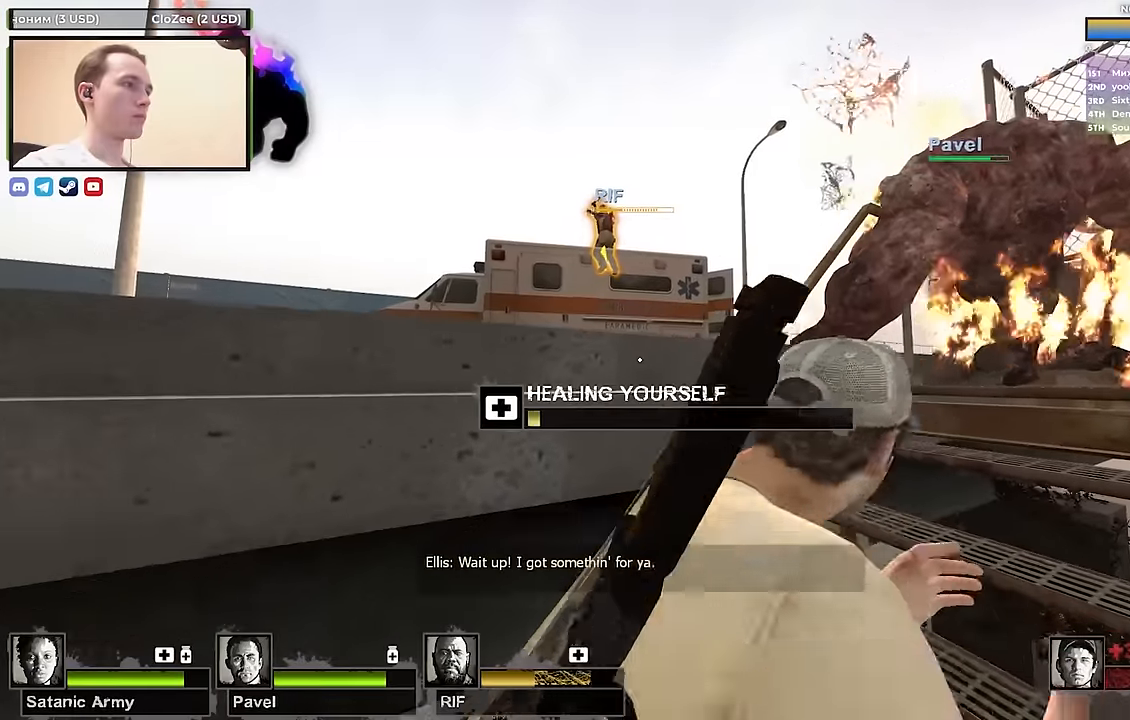
{"keys": [], "events": []}
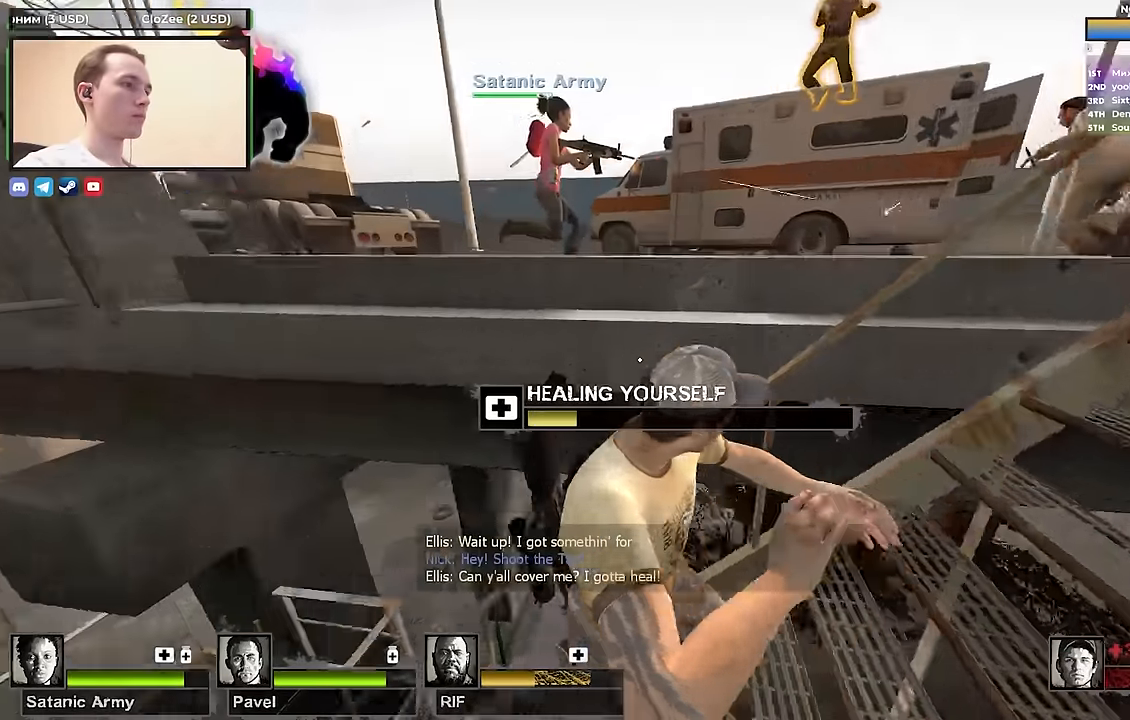
{"keys": [], "events": []}
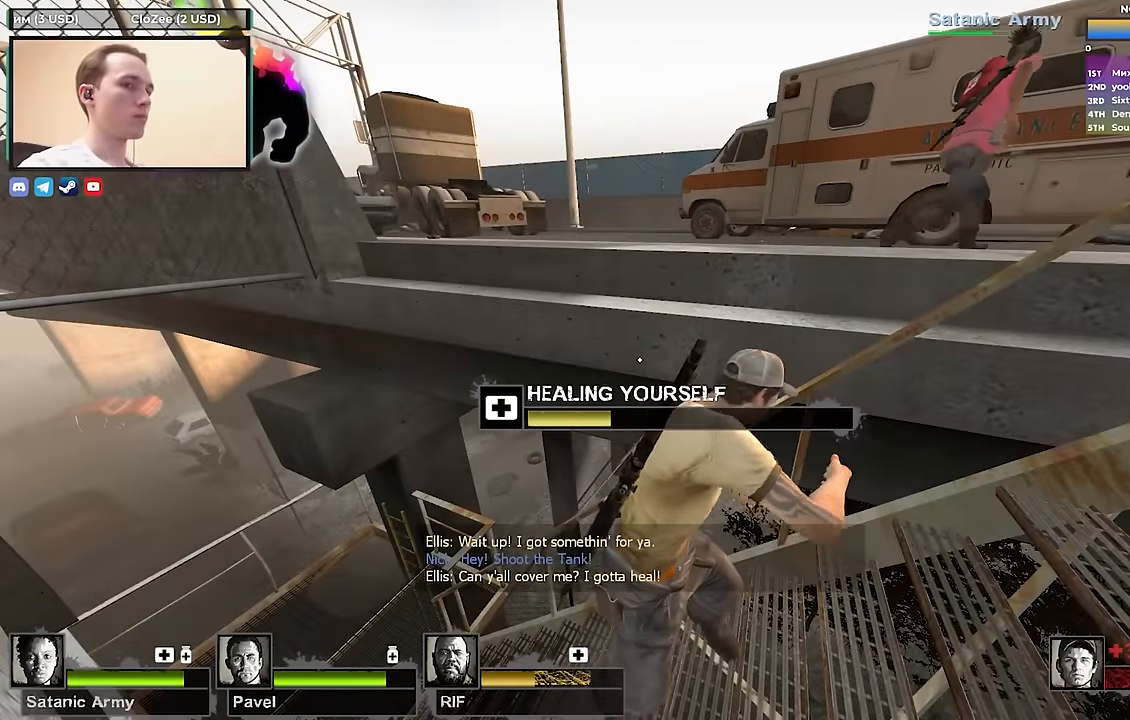
{"keys": [], "events": []}
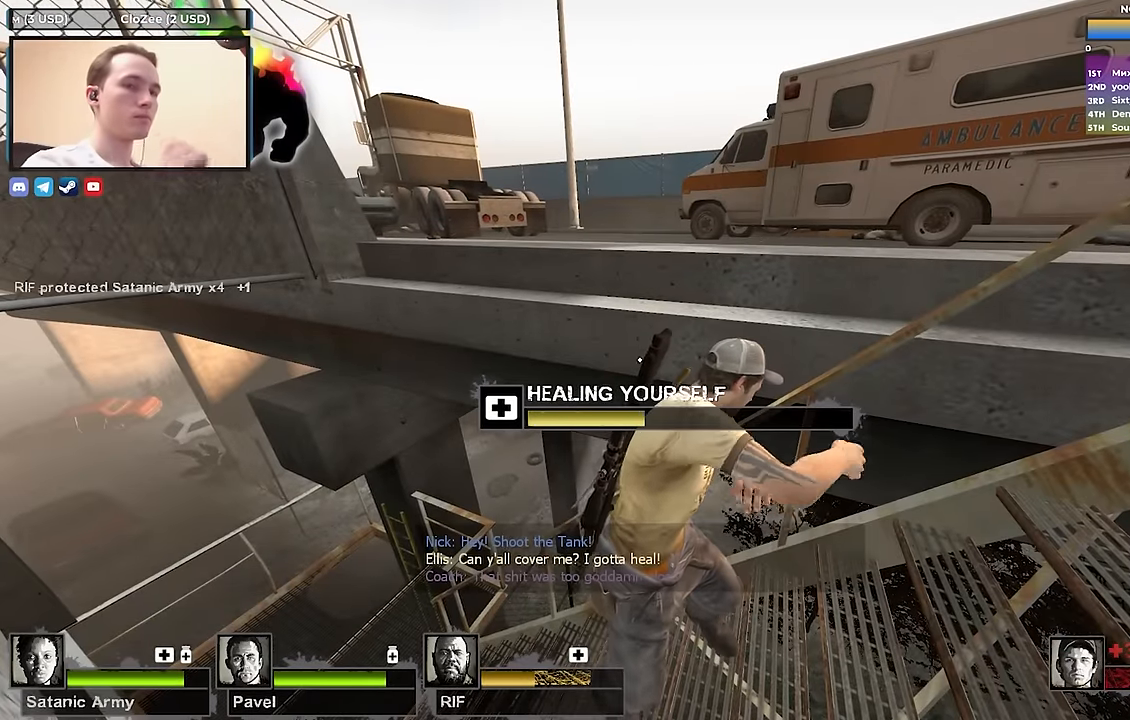
{"keys": [], "events": []}
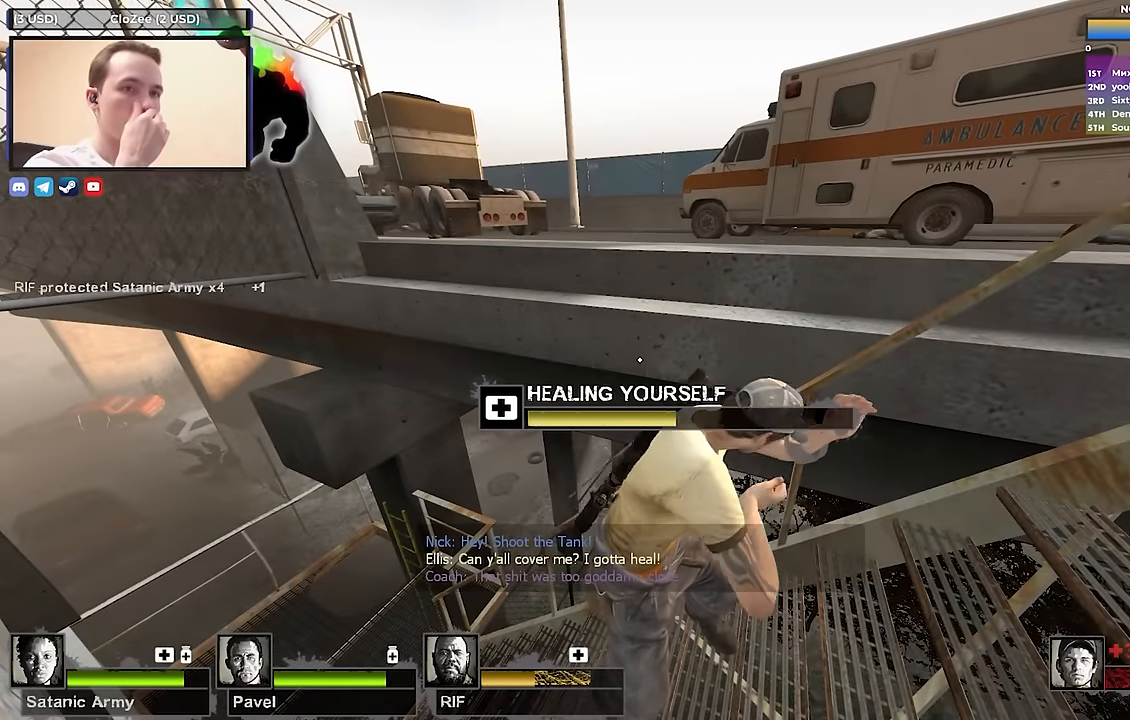
{"keys": [], "events": []}
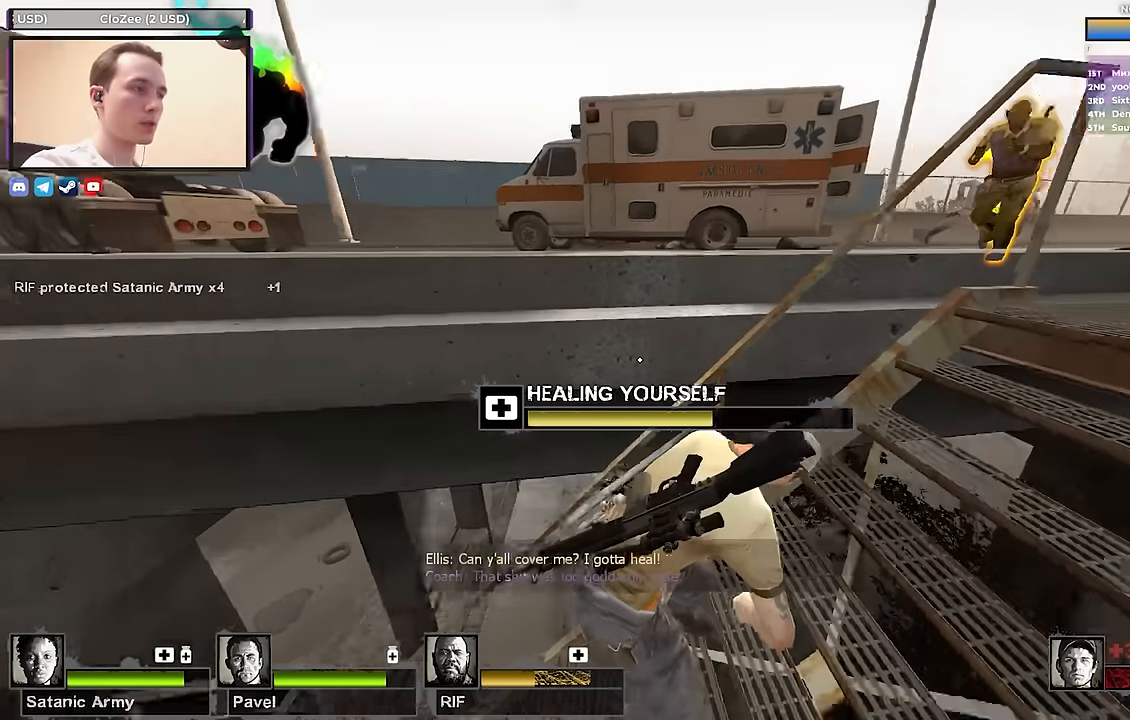
{"keys": [], "events": []}
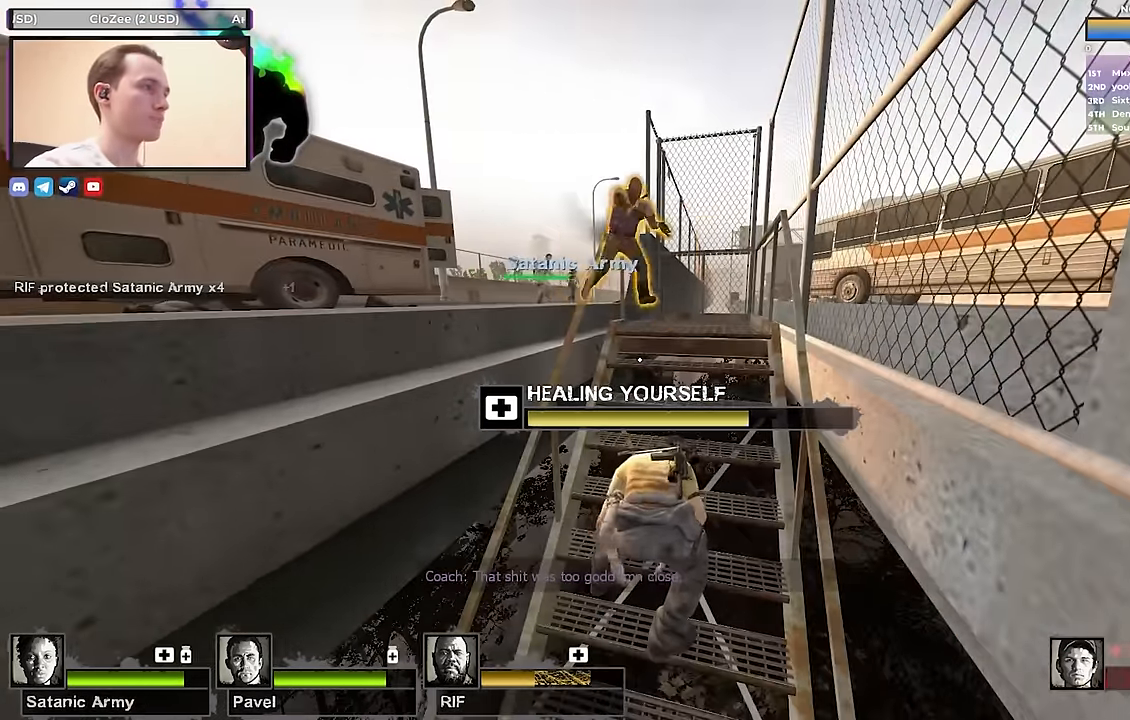
{"keys": [], "events": []}
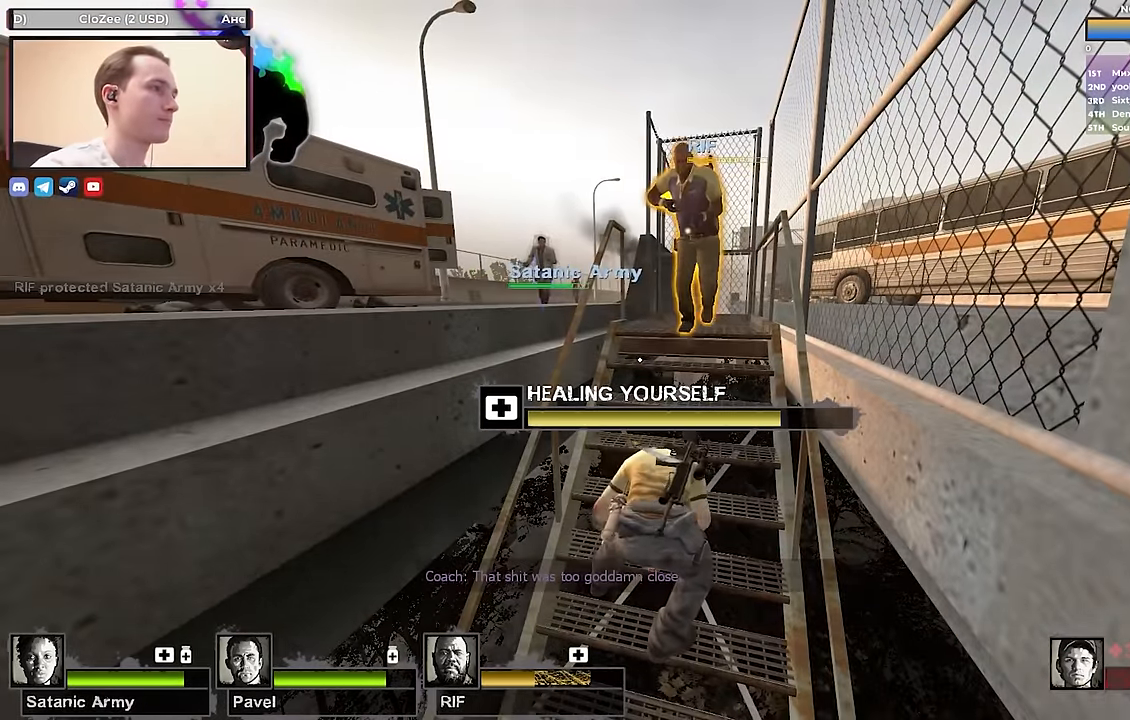
{"keys": [], "events": []}